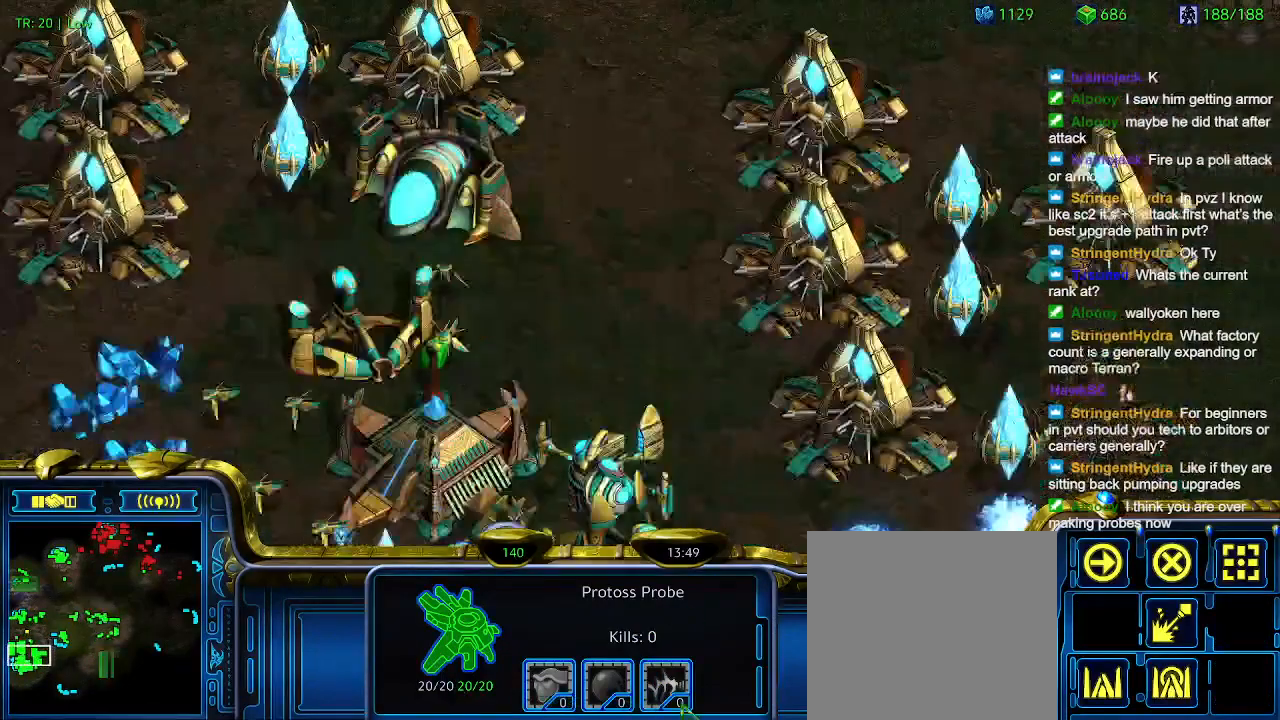
Gameplay with keyboard; each line is a JSON object with the keys held at the frame after it. "events" lists presses ("down") and releases ("up") of "1", "2", "3", "4", "5", "6", "a", "c", "ctrl", "d", "e", "f2", "f3", "q", "s", "t", "w", "x" and "z" between this image and that frame as [ms after this image, input, new state], when the widget could be followed in between. No other keys are recorded. Mouse input is not recorded.
{"keys": [], "events": [[333, "q", "down"], [433, "q", "up"]]}
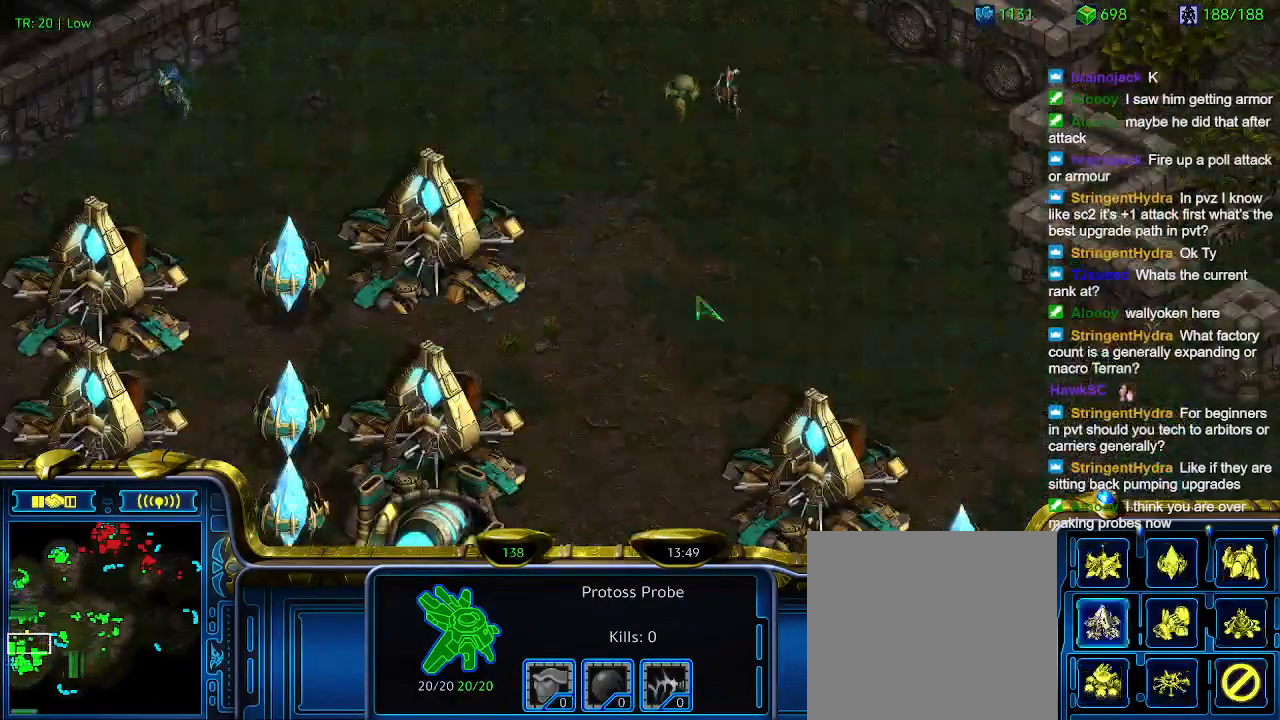
{"keys": [], "events": [[33, "a", "down"], [133, "a", "up"]]}
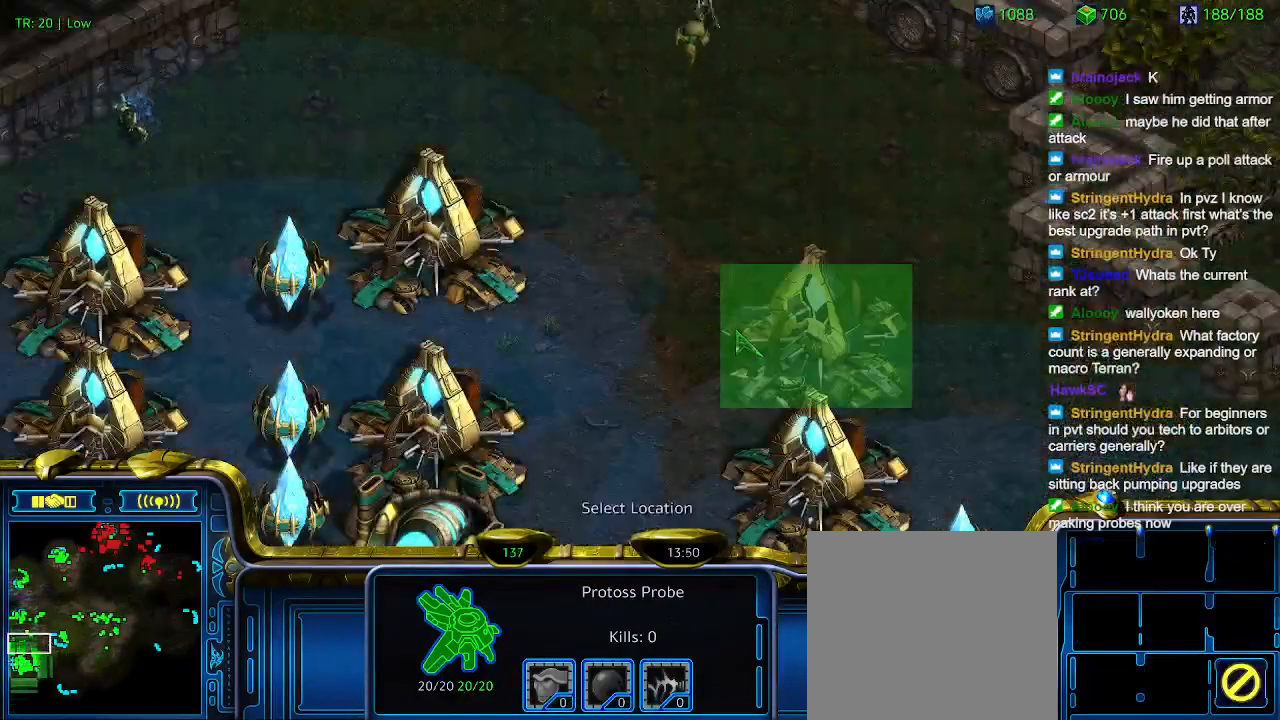
{"keys": [], "events": []}
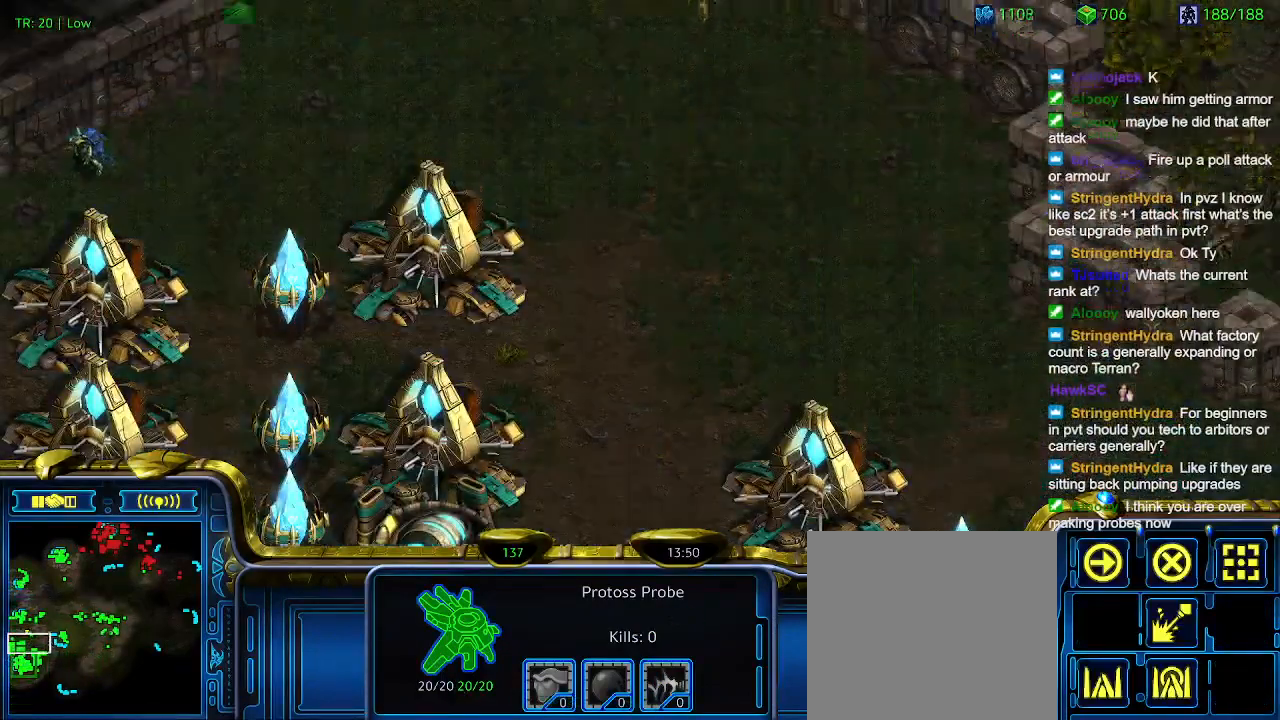
{"keys": ["2"], "events": [[167, "1", "down"], [233, "1", "up"], [433, "2", "down"]]}
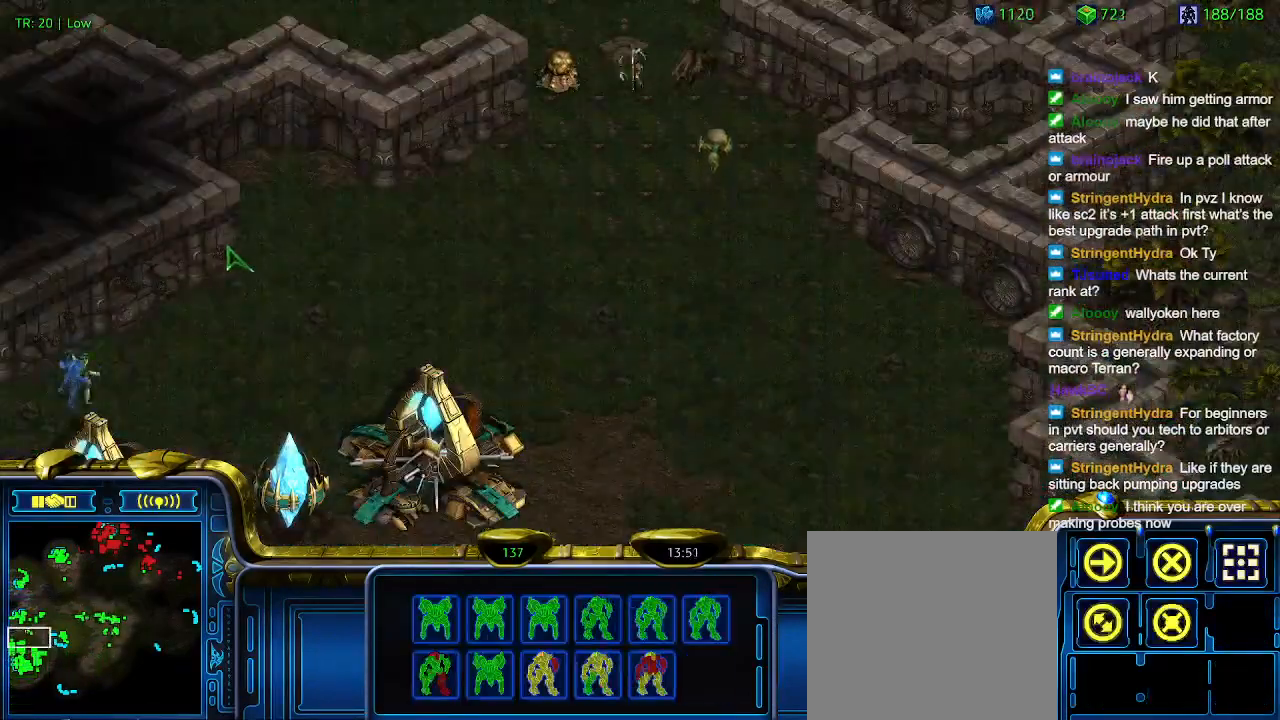
{"keys": [], "events": [[33, "2", "up"]]}
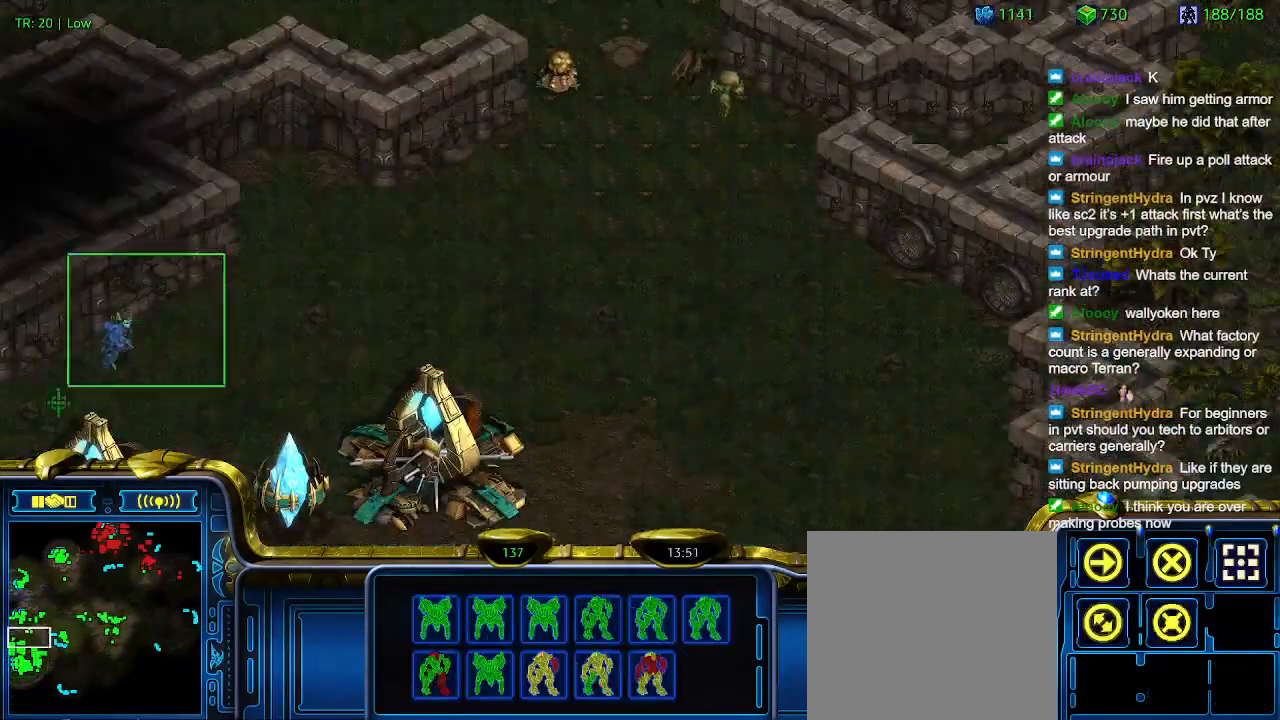
{"keys": [], "events": [[233, "ctrl", "down"], [333, "2", "down"], [433, "2", "up"], [433, "ctrl", "up"]]}
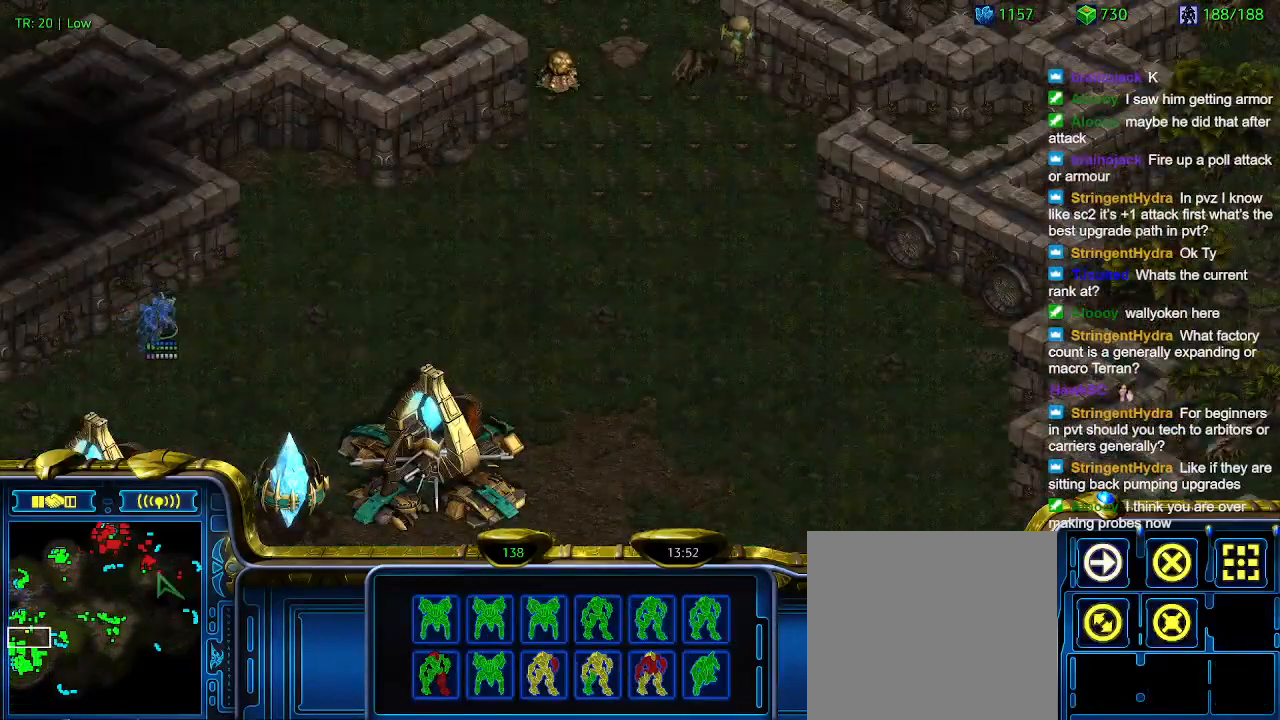
{"keys": [], "events": []}
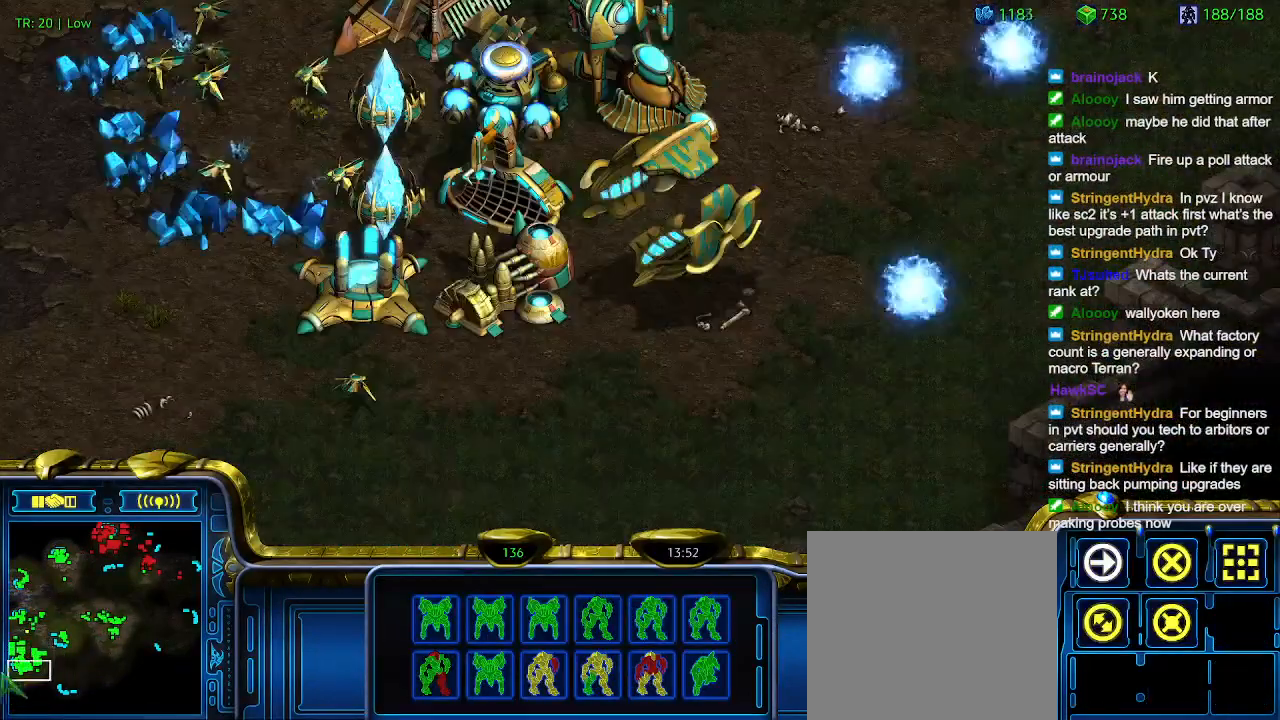
{"keys": [], "events": []}
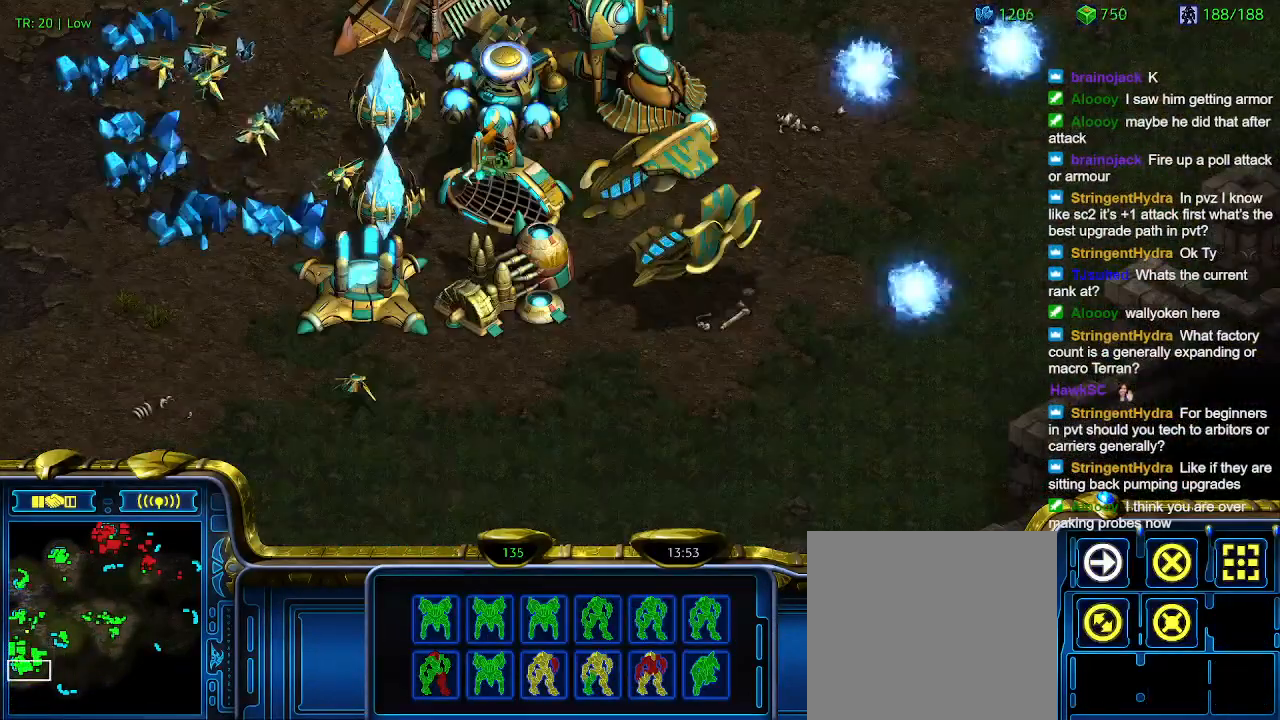
{"keys": ["e"], "events": [[467, "e", "down"]]}
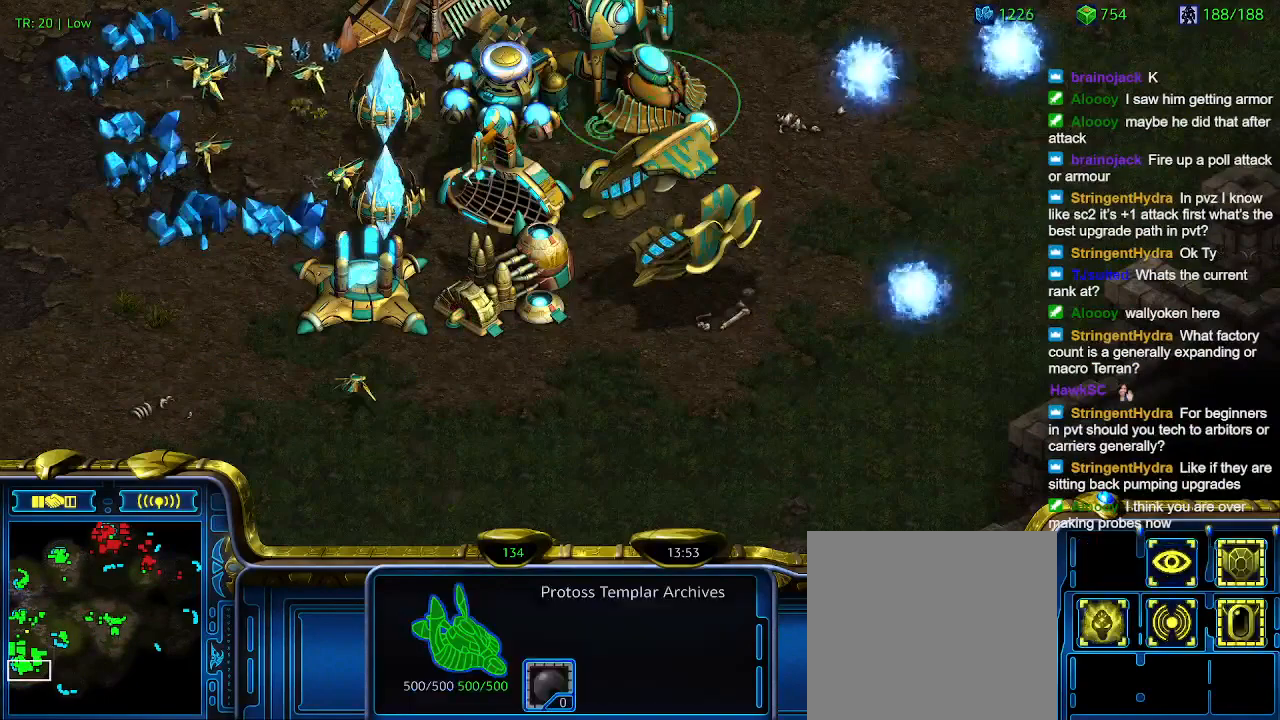
{"keys": [], "events": [[67, "e", "up"]]}
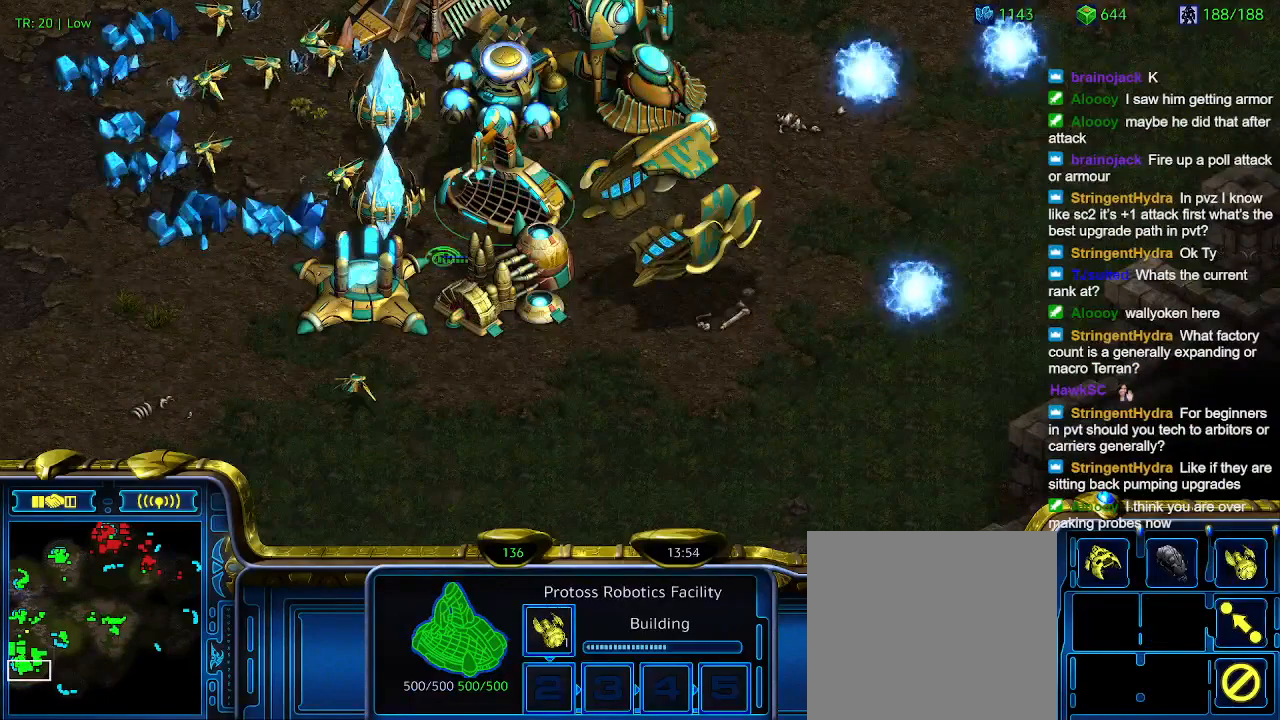
{"keys": [], "events": [[67, "e", "down"], [167, "e", "up"]]}
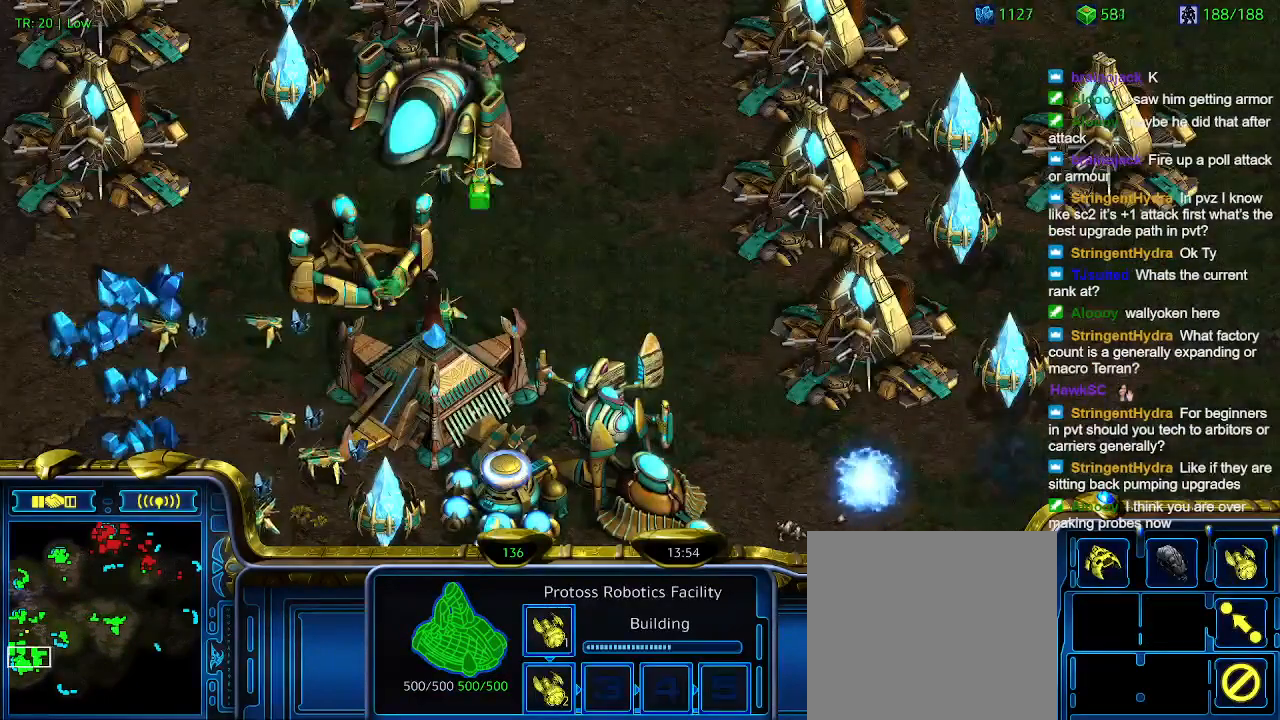
{"keys": ["w"], "events": [[500, "w", "down"]]}
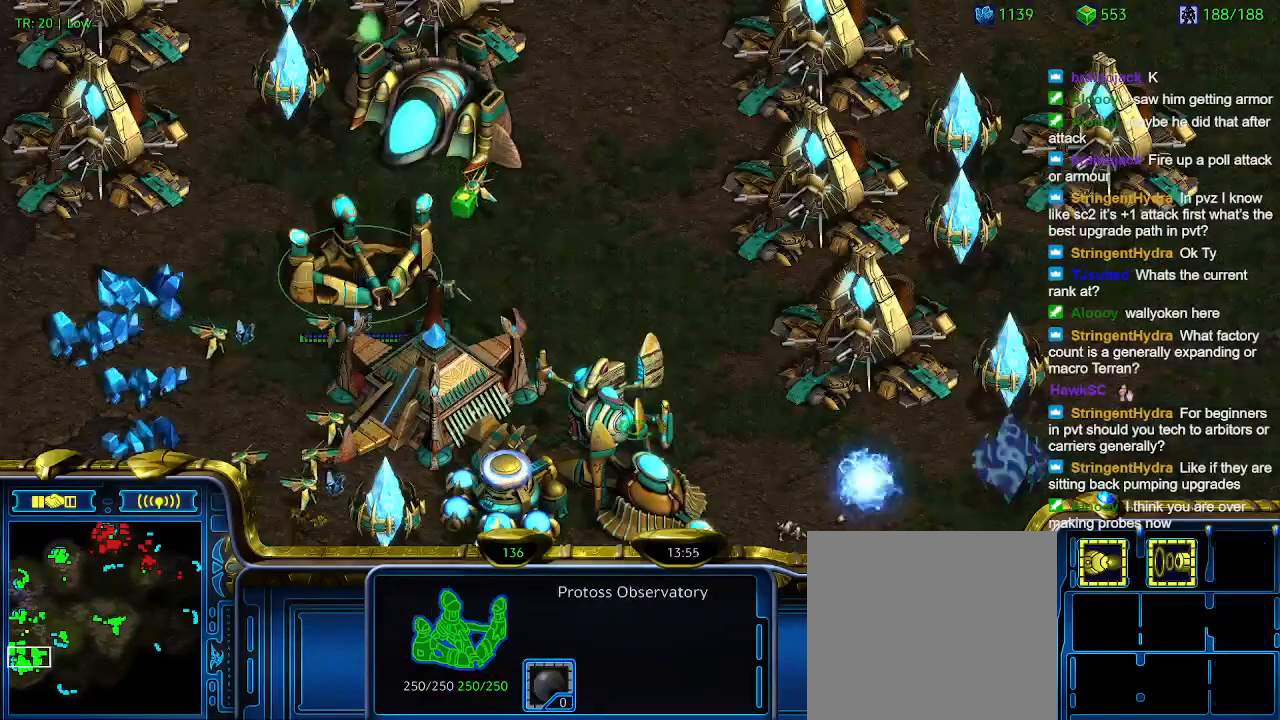
{"keys": [], "events": [[67, "w", "up"]]}
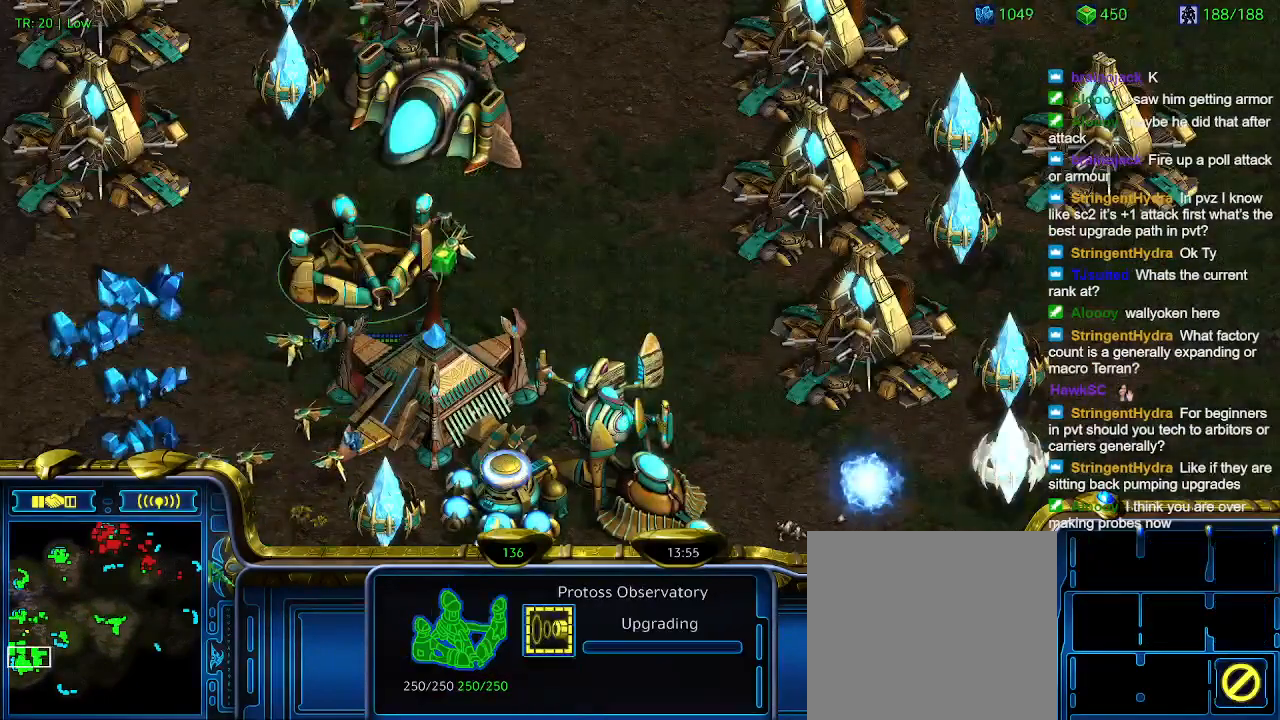
{"keys": [], "events": [[200, "q", "down"], [300, "q", "up"]]}
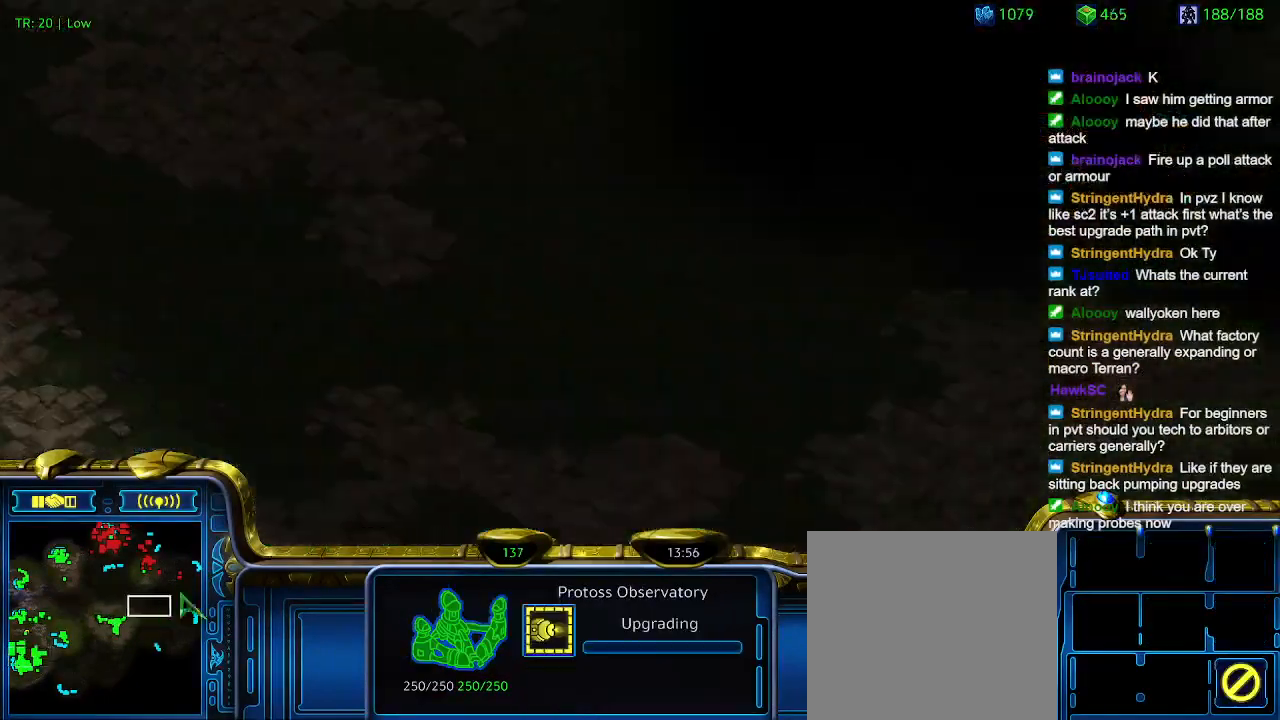
{"keys": [], "events": [[100, "1", "down"], [200, "1", "up"], [367, "a", "down"], [467, "a", "up"]]}
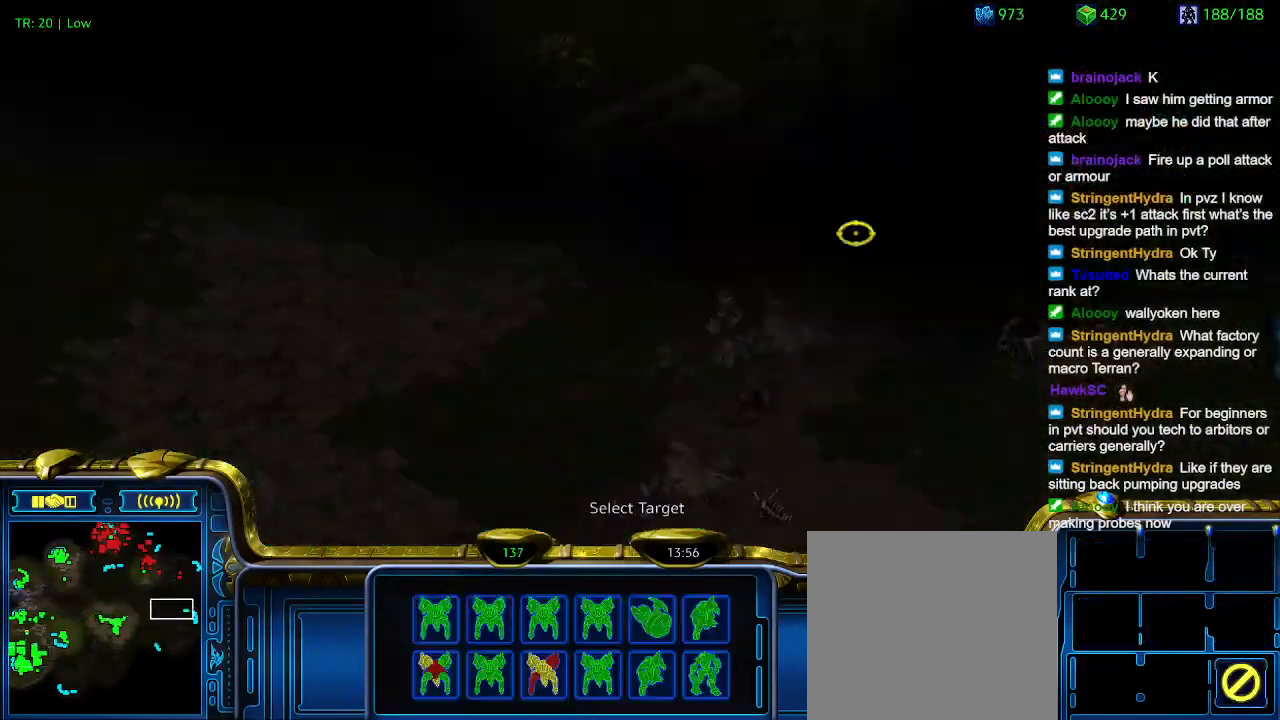
{"keys": [], "events": []}
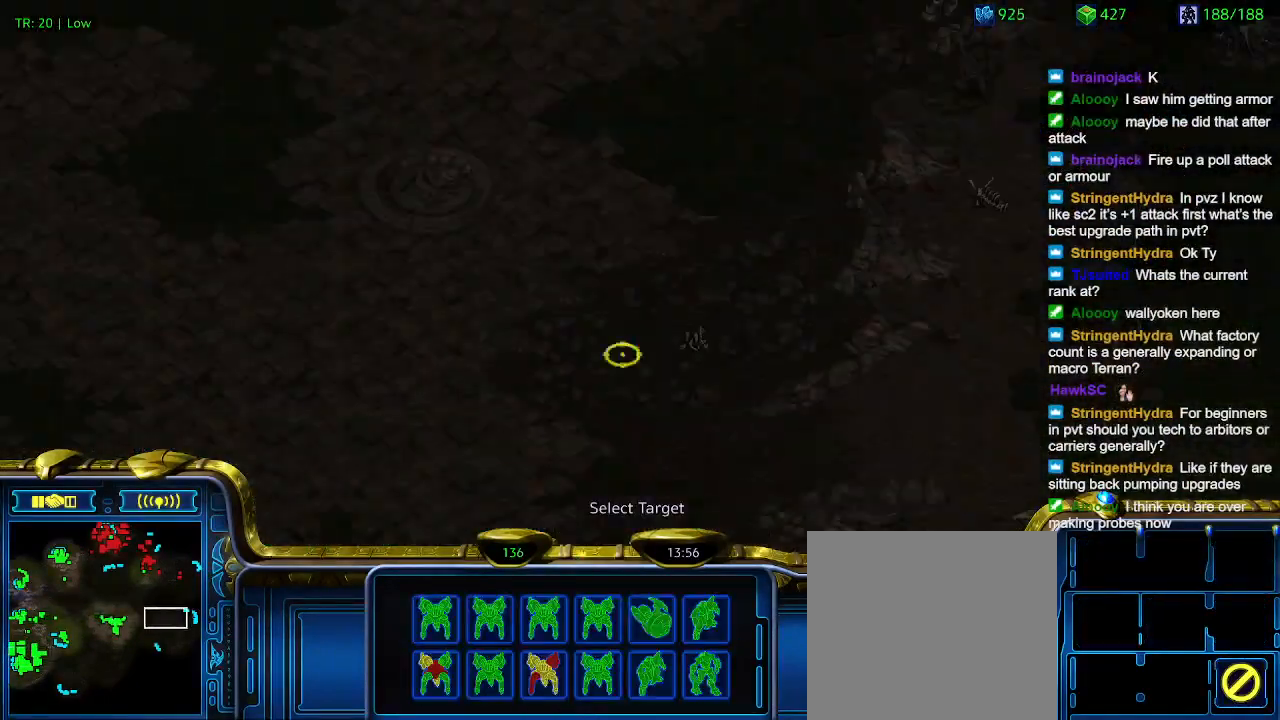
{"keys": ["3"], "events": [[167, "2", "down"], [200, "2", "up"], [300, "a", "down"], [400, "a", "up"], [500, "3", "down"]]}
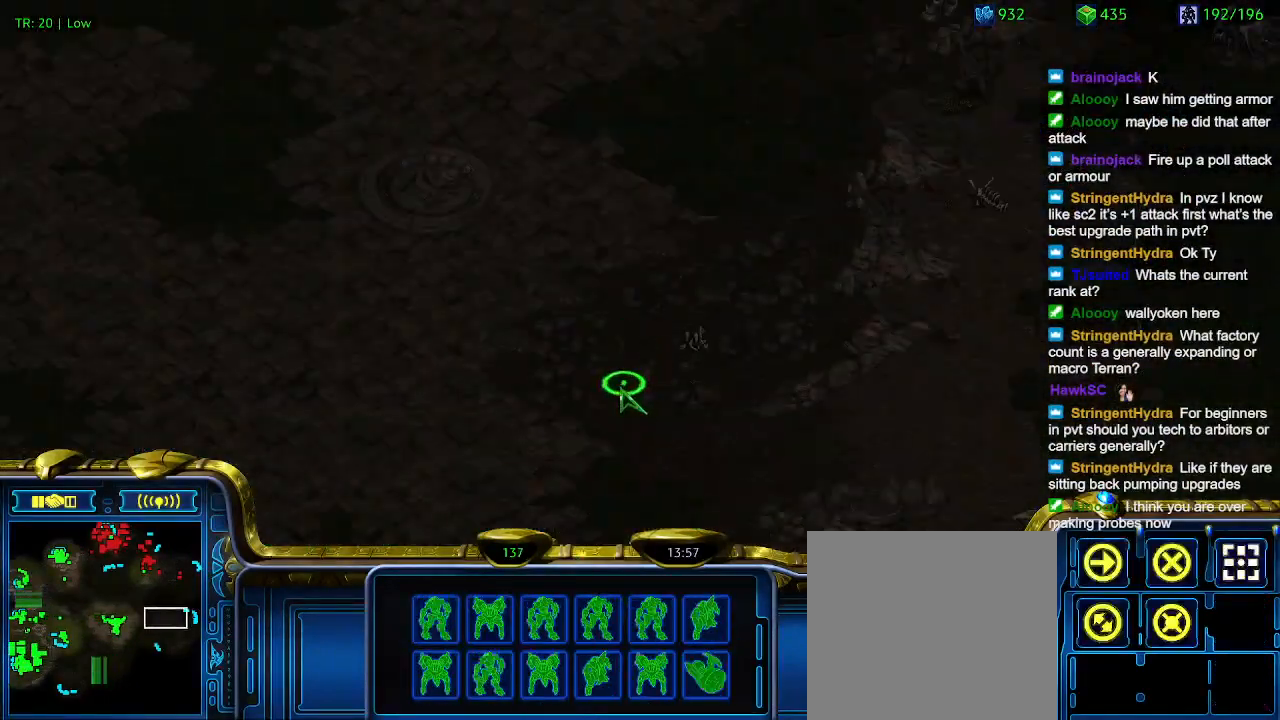
{"keys": ["a"], "events": [[33, "3", "up"], [133, "a", "down"], [233, "a", "up"], [333, "4", "down"], [367, "4", "up"], [467, "a", "down"]]}
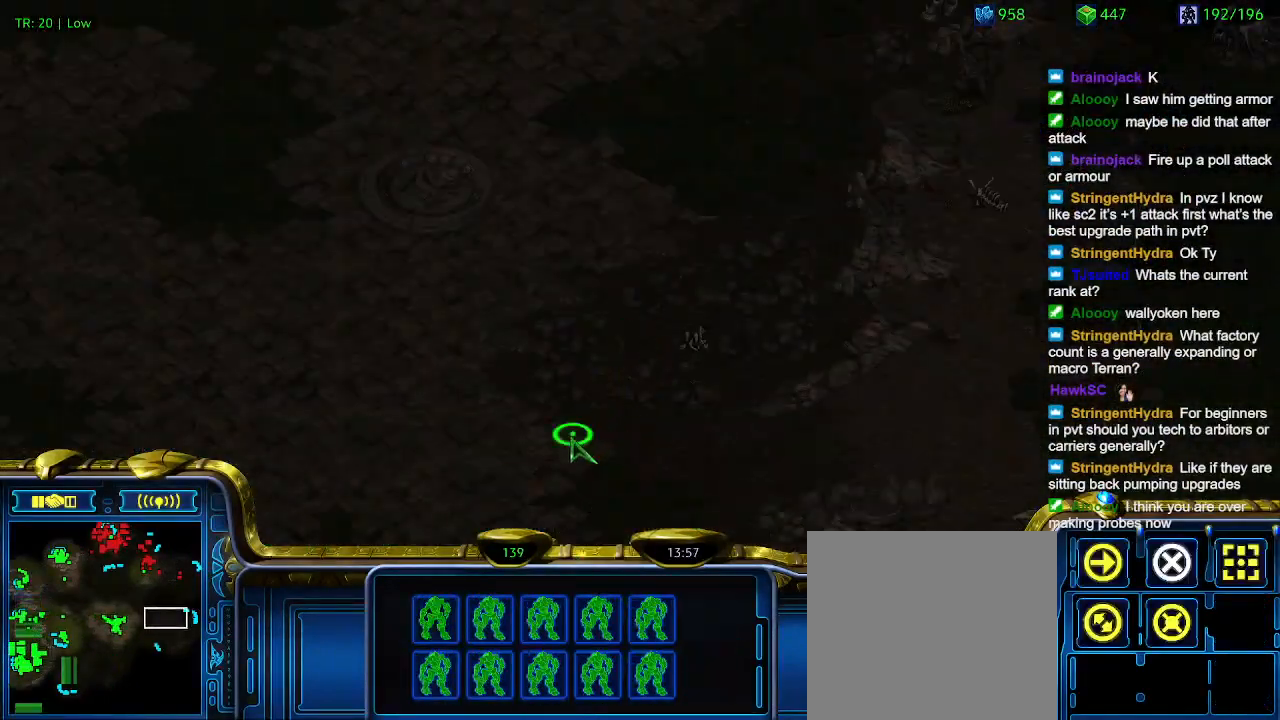
{"keys": ["1"], "events": [[100, "a", "up"], [467, "1", "down"]]}
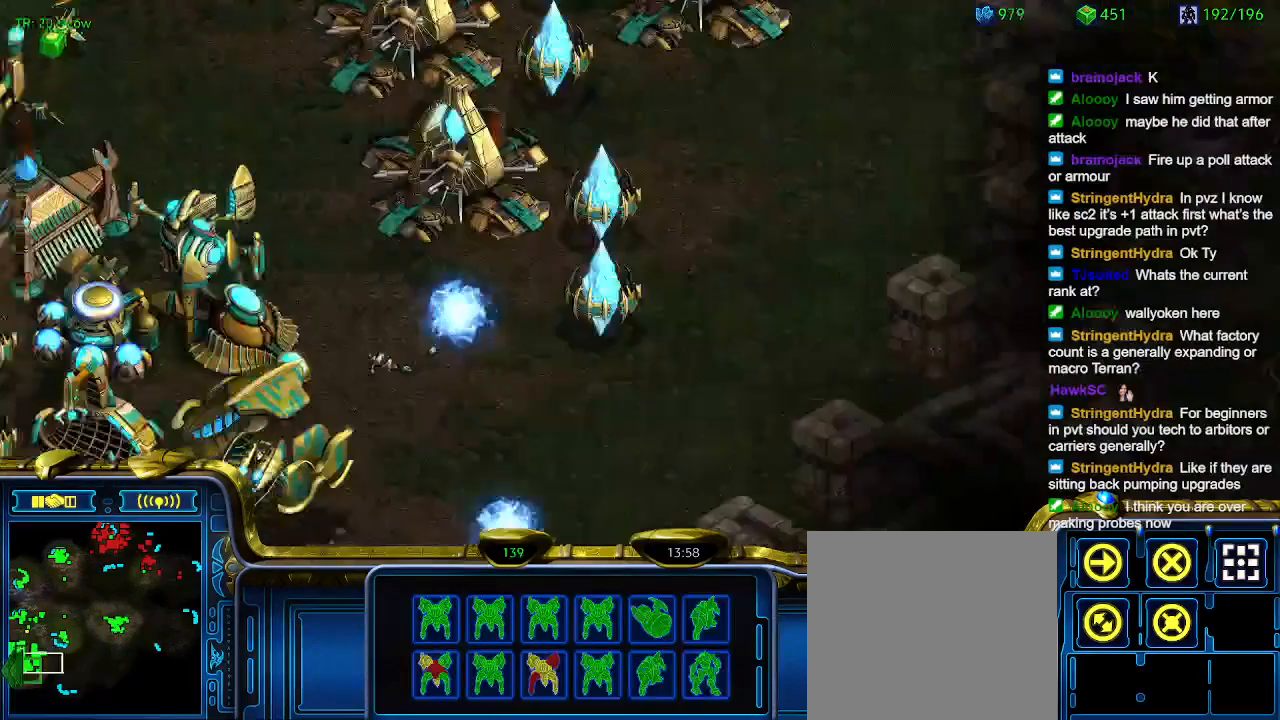
{"keys": [], "events": [[133, "1", "up"], [300, "2", "down"], [433, "2", "up"]]}
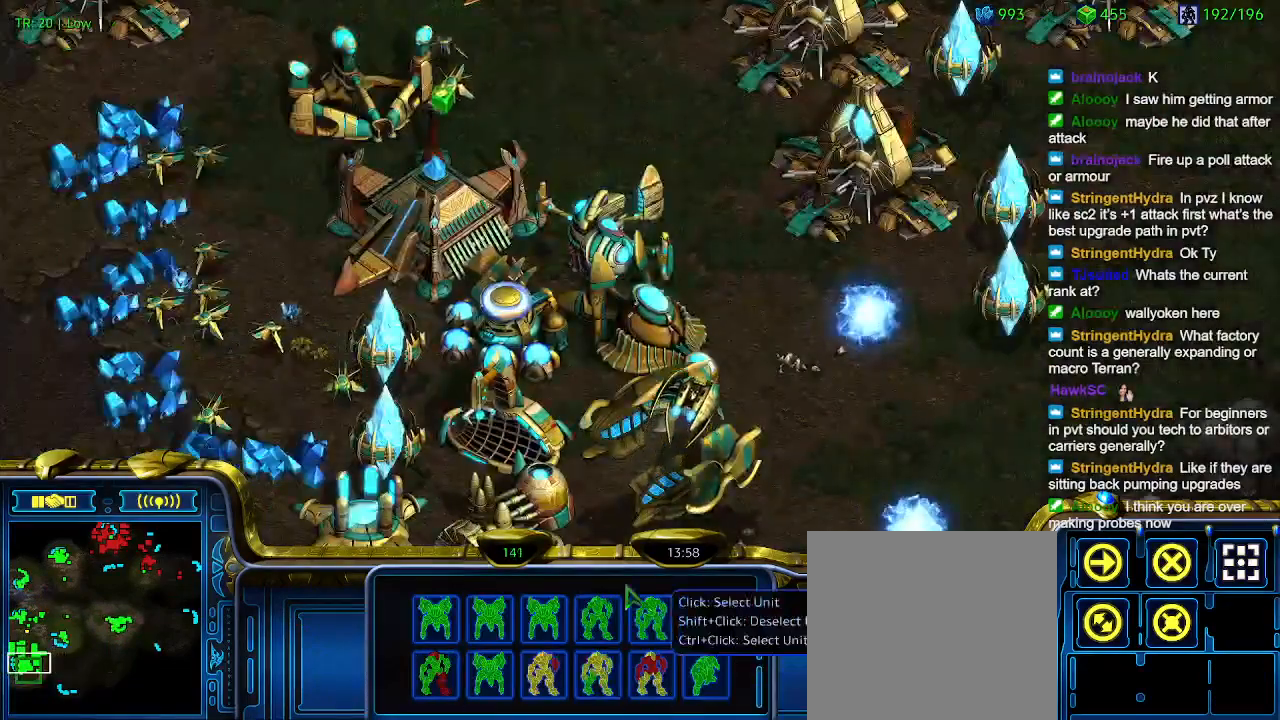
{"keys": [], "events": [[367, "4", "down"], [367, "5", "down"], [433, "4", "up"], [433, "5", "up"]]}
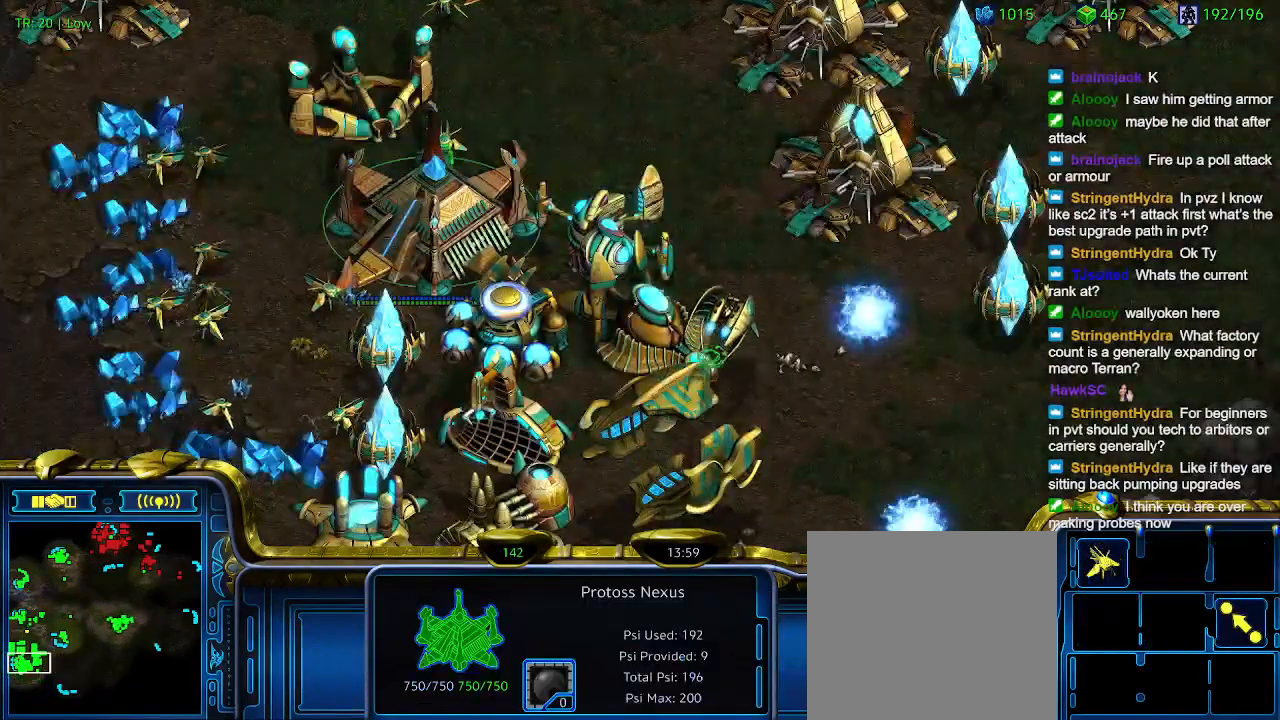
{"keys": [], "events": [[300, "4", "down"], [400, "4", "up"]]}
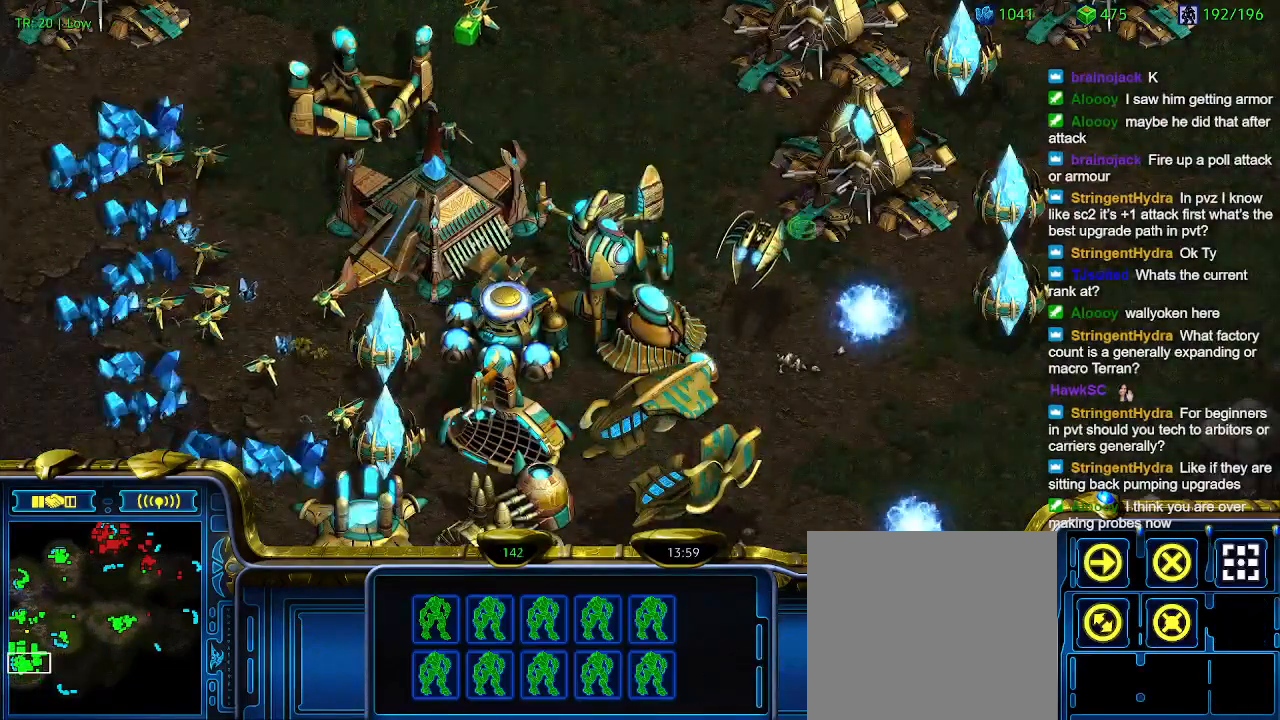
{"keys": [], "events": []}
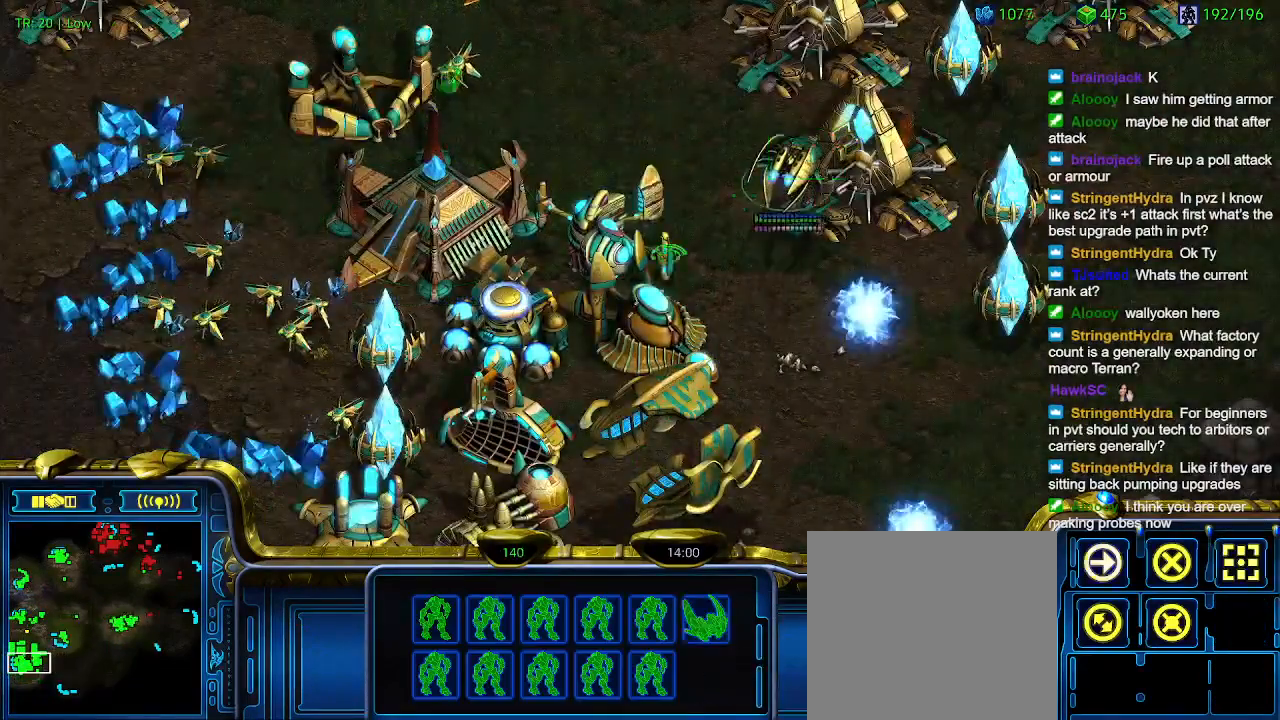
{"keys": [], "events": [[133, "ctrl", "down"], [233, "4", "down"], [267, "ctrl", "up"], [333, "4", "up"], [467, "a", "down"], [500, "a", "up"]]}
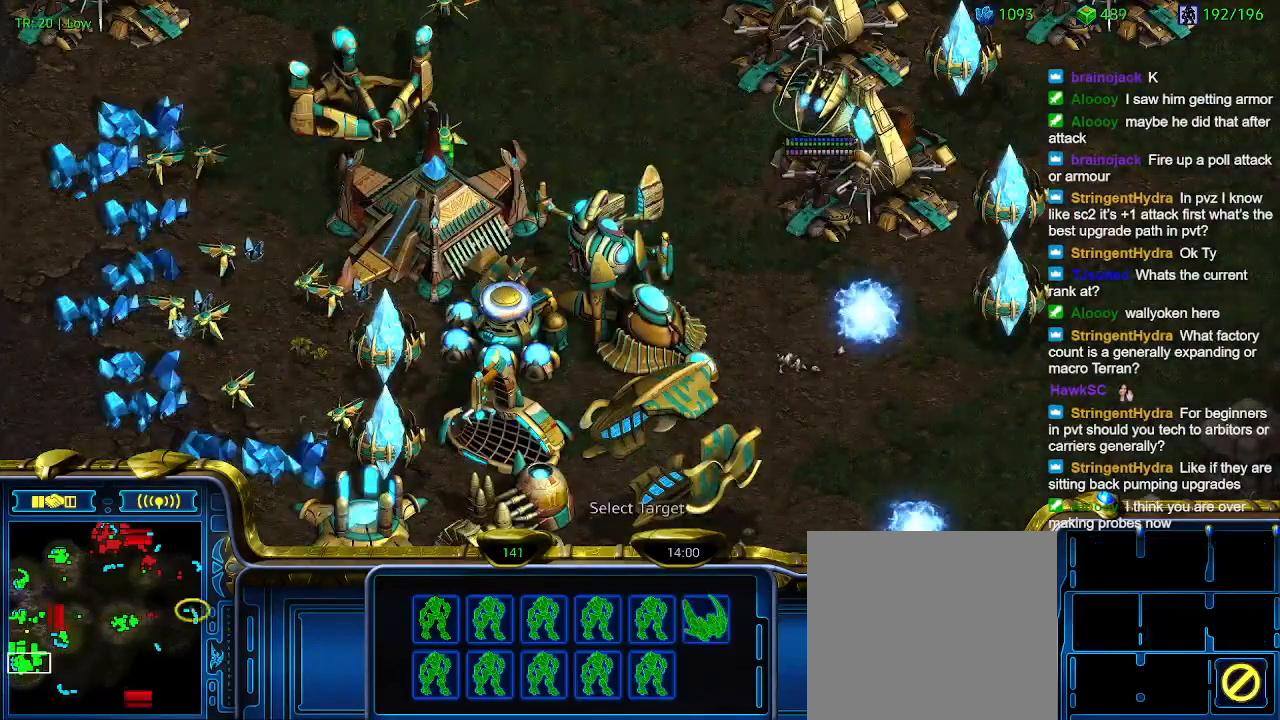
{"keys": [], "events": []}
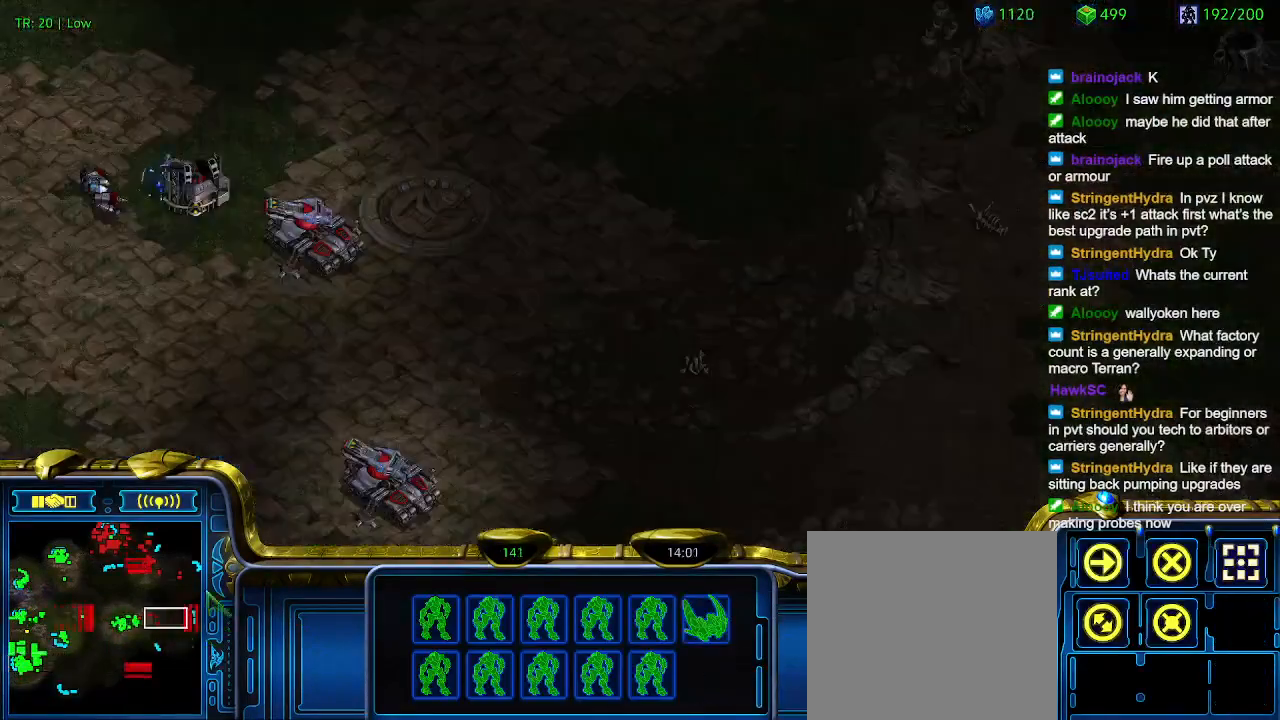
{"keys": ["a"], "events": [[167, "1", "down"], [267, "1", "up"], [400, "a", "down"]]}
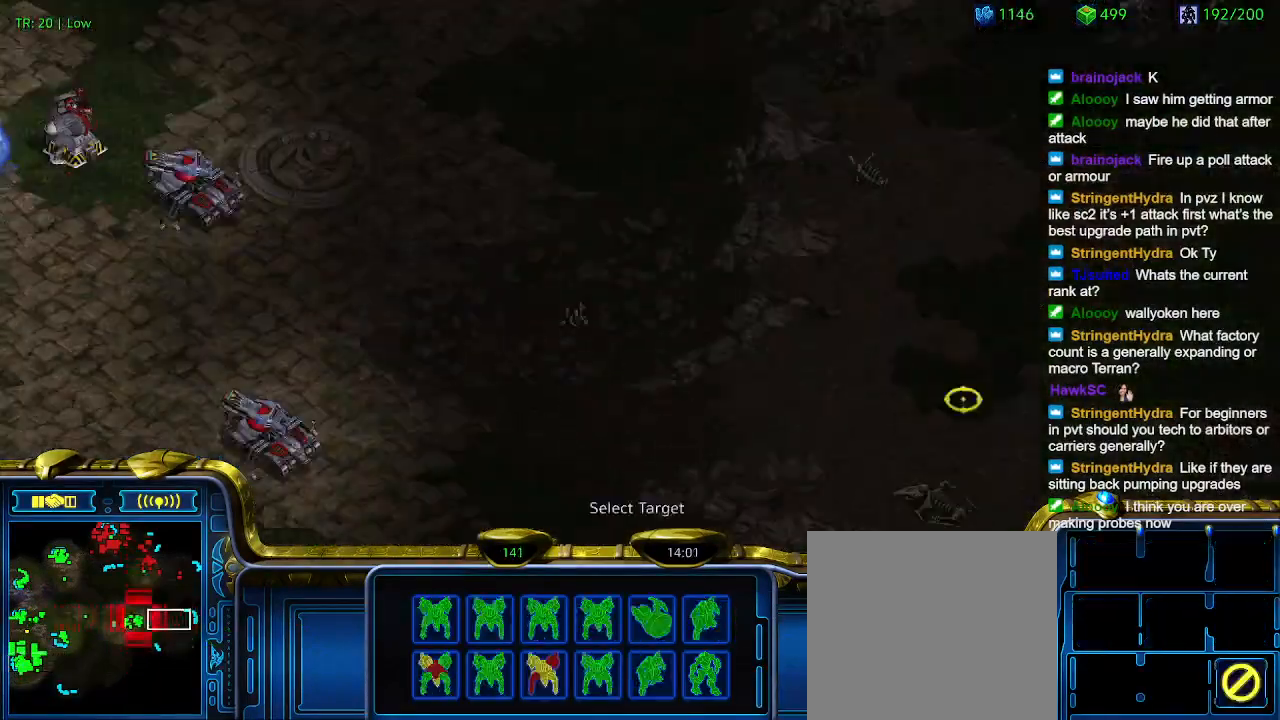
{"keys": [], "events": [[33, "a", "up"], [433, "2", "down"], [467, "2", "up"]]}
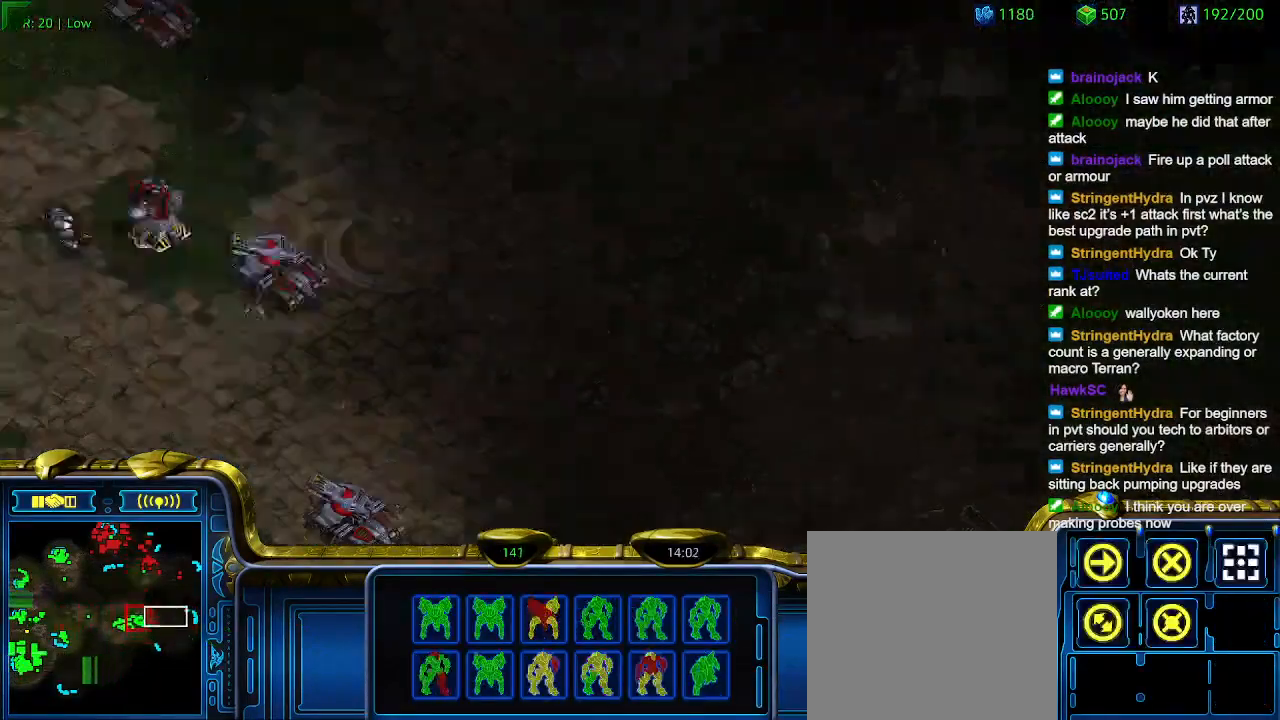
{"keys": ["a"], "events": [[67, "a", "down"], [167, "a", "up"], [300, "3", "down"], [400, "3", "up"], [467, "a", "down"]]}
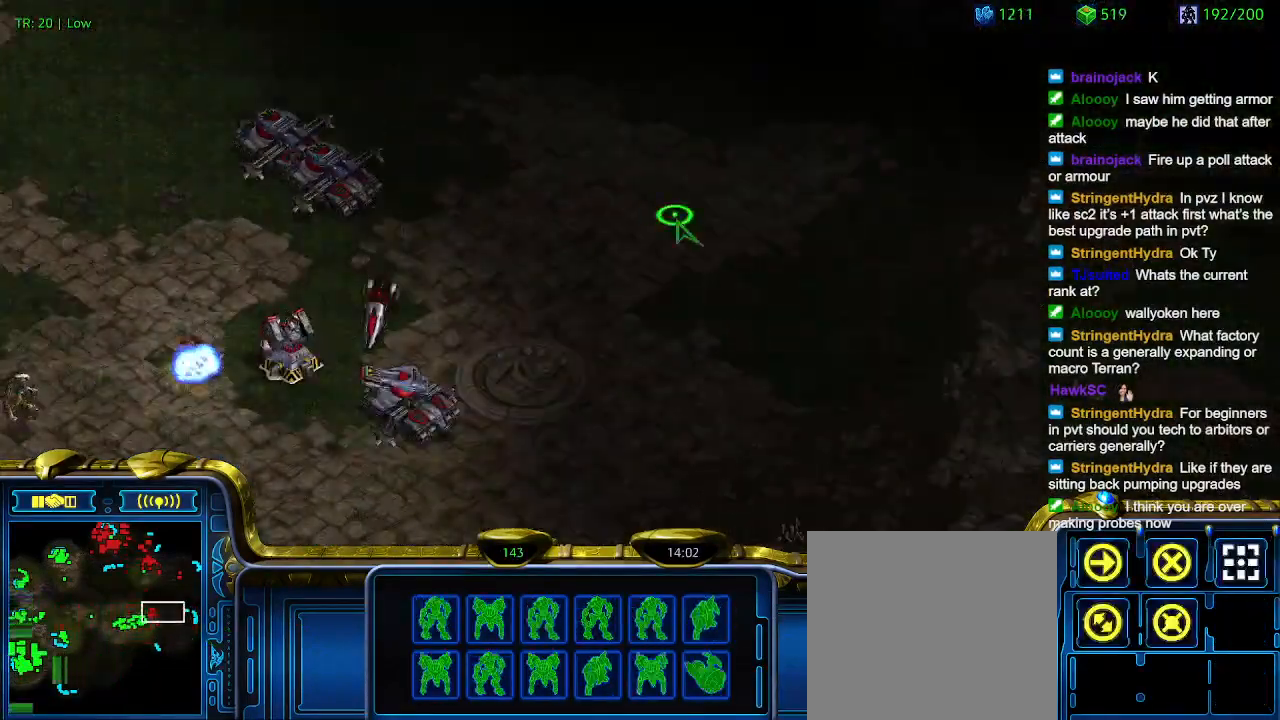
{"keys": [], "events": [[33, "a", "up"], [133, "4", "down"], [167, "4", "up"], [267, "a", "down"], [400, "a", "up"]]}